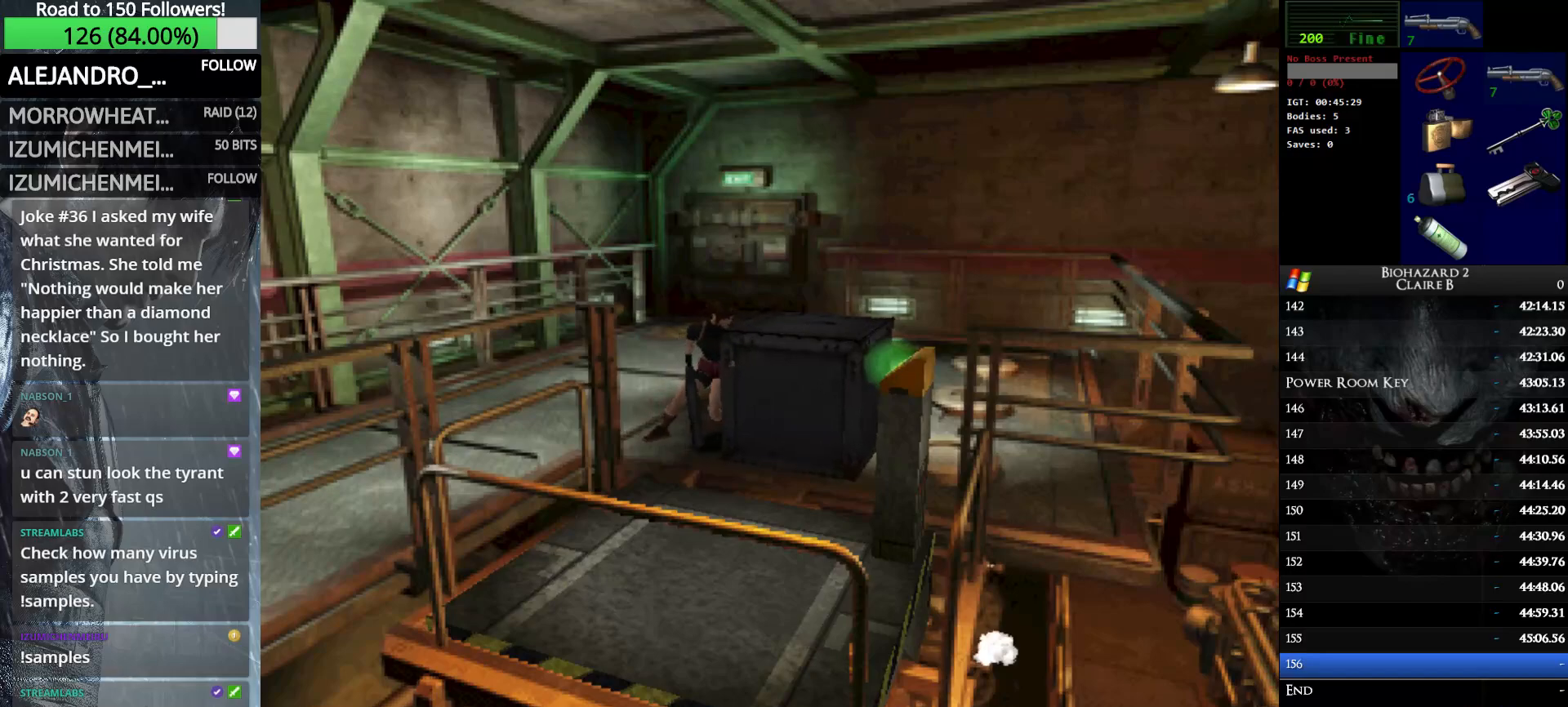
Gameplay with keyboard; each line is a JSON object with the keys held at the frame after it. "events" lists presses ("down") and releases ("up") of "down", "e", "left", "q", "return", "right", "shift_l", "shift_r", "up" and "w" between this image and that frame as [ms after this image, input, new state], when the widget could be followed in between. No other keys are recorded. Mouse input is not recorded.
{"keys": ["left", "w"], "events": [[350, "left", "down"], [400, "up", "up"], [400, "w", "down"]]}
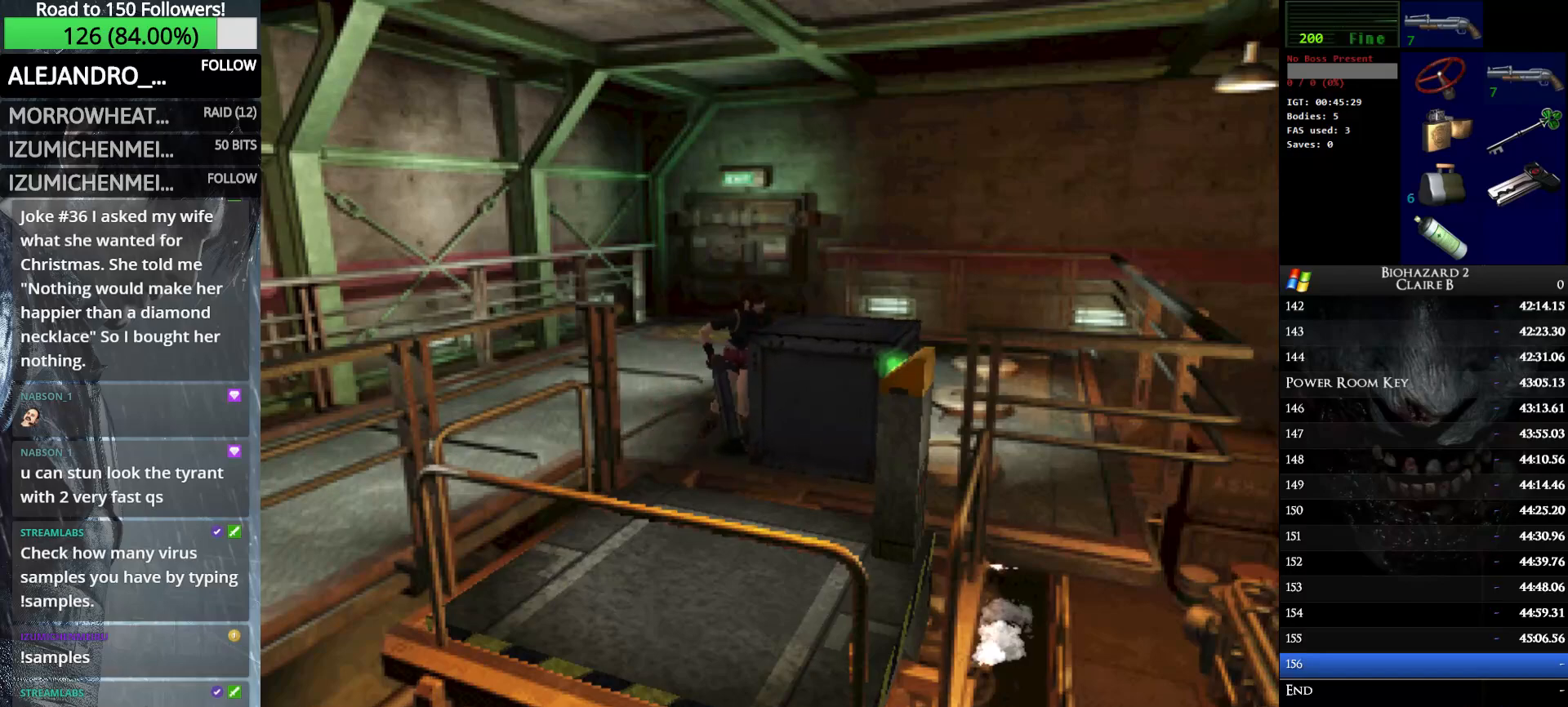
{"keys": ["left", "w"], "events": []}
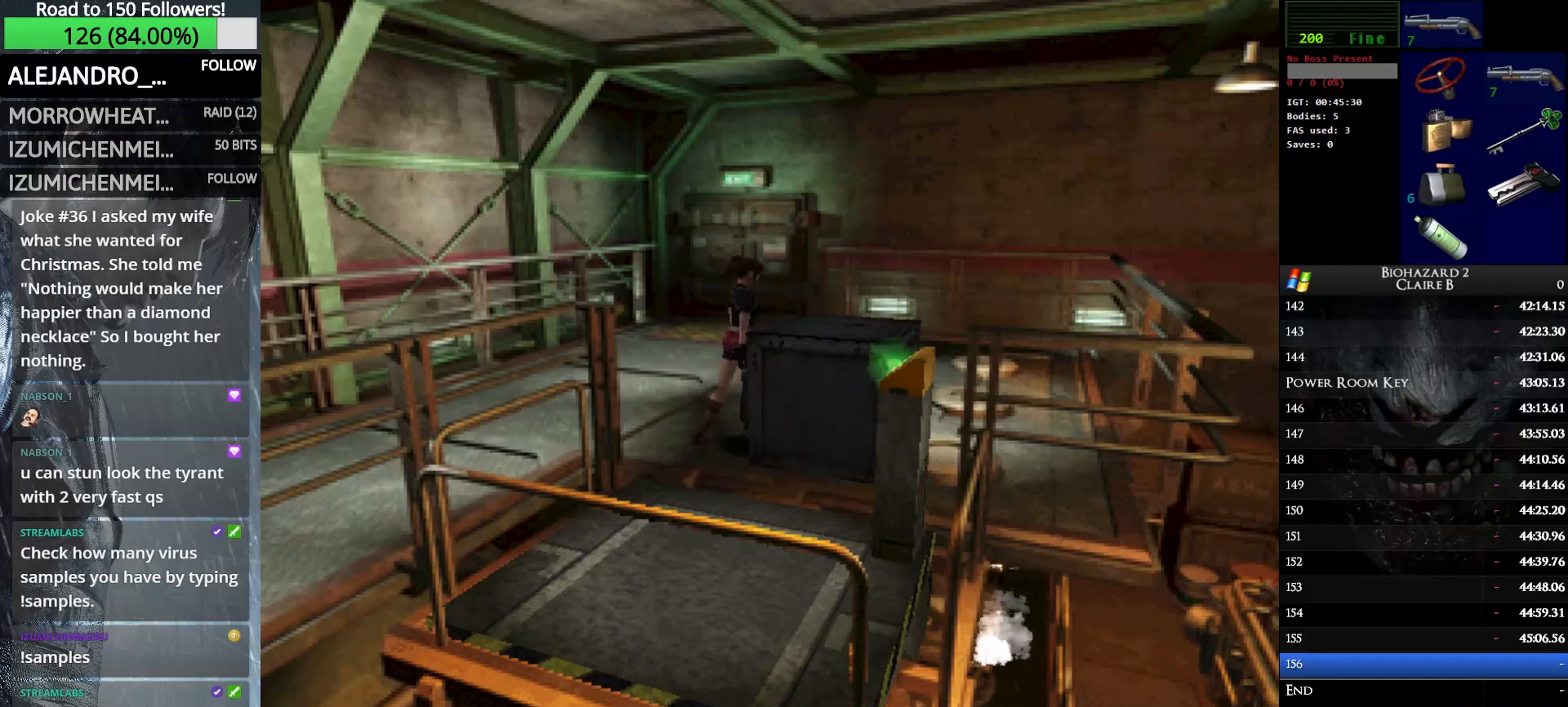
{"keys": ["right", "w"], "events": [[16, "up", "down"], [100, "left", "up"], [300, "right", "down"], [333, "up", "up"]]}
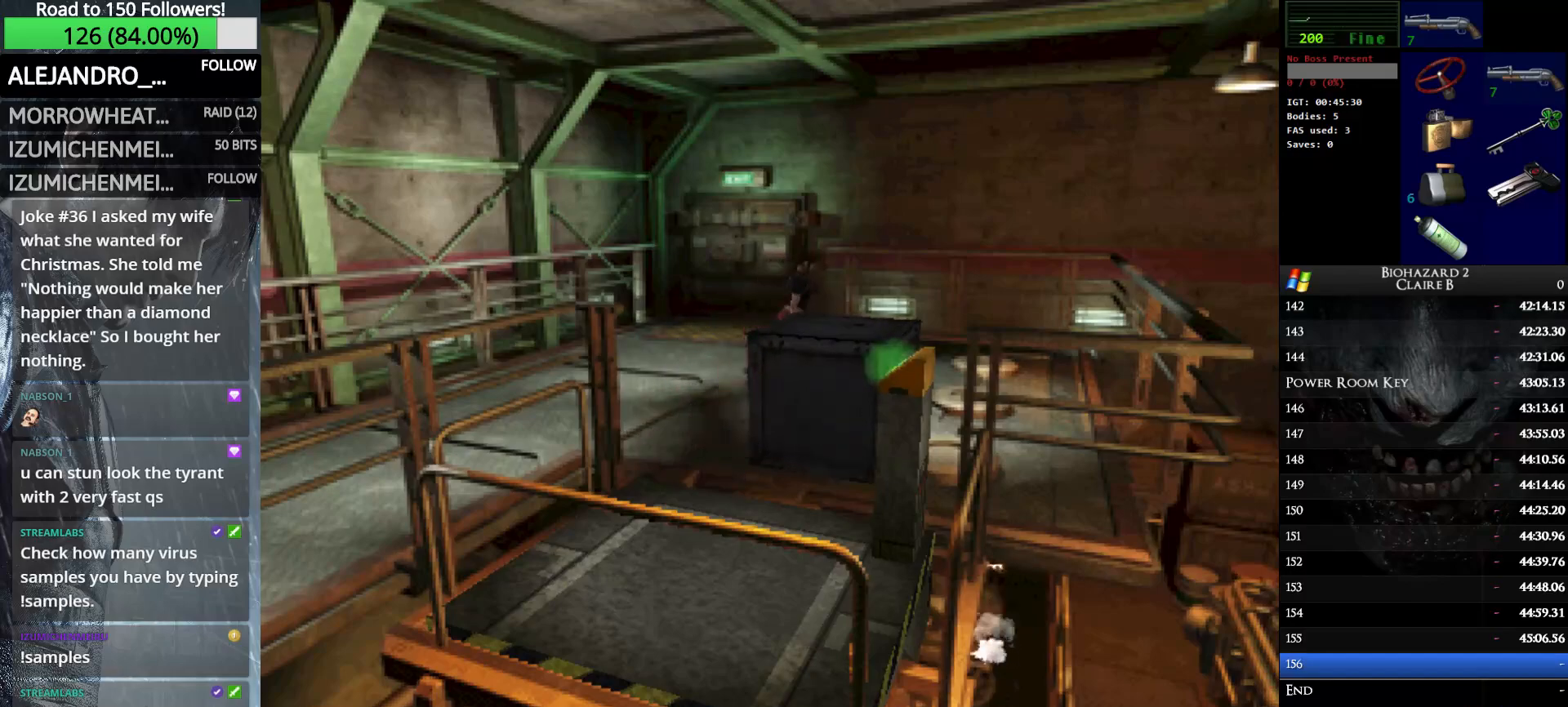
{"keys": ["right", "w"], "events": [[116, "up", "down"], [300, "up", "up"]]}
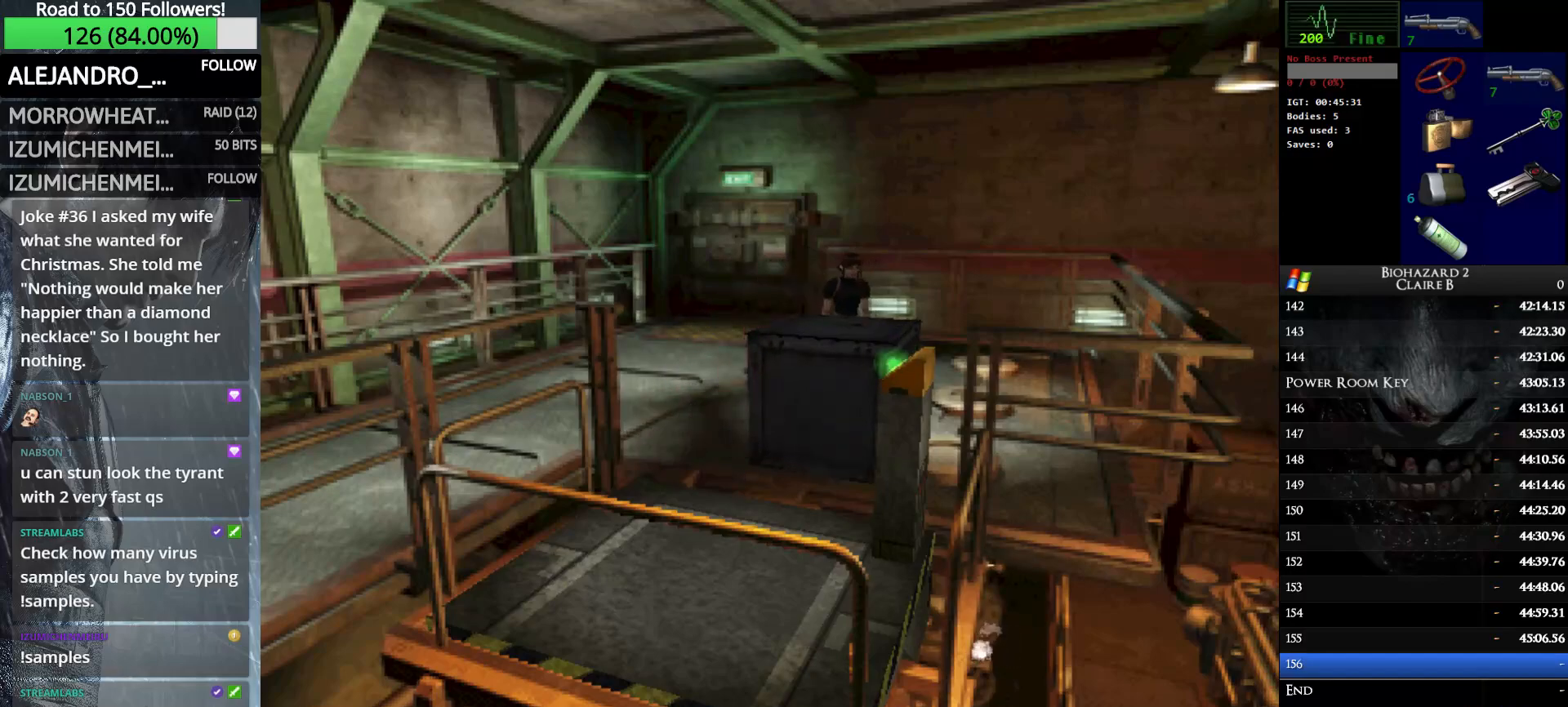
{"keys": ["up"], "events": [[133, "up", "down"], [233, "w", "up"], [416, "right", "up"]]}
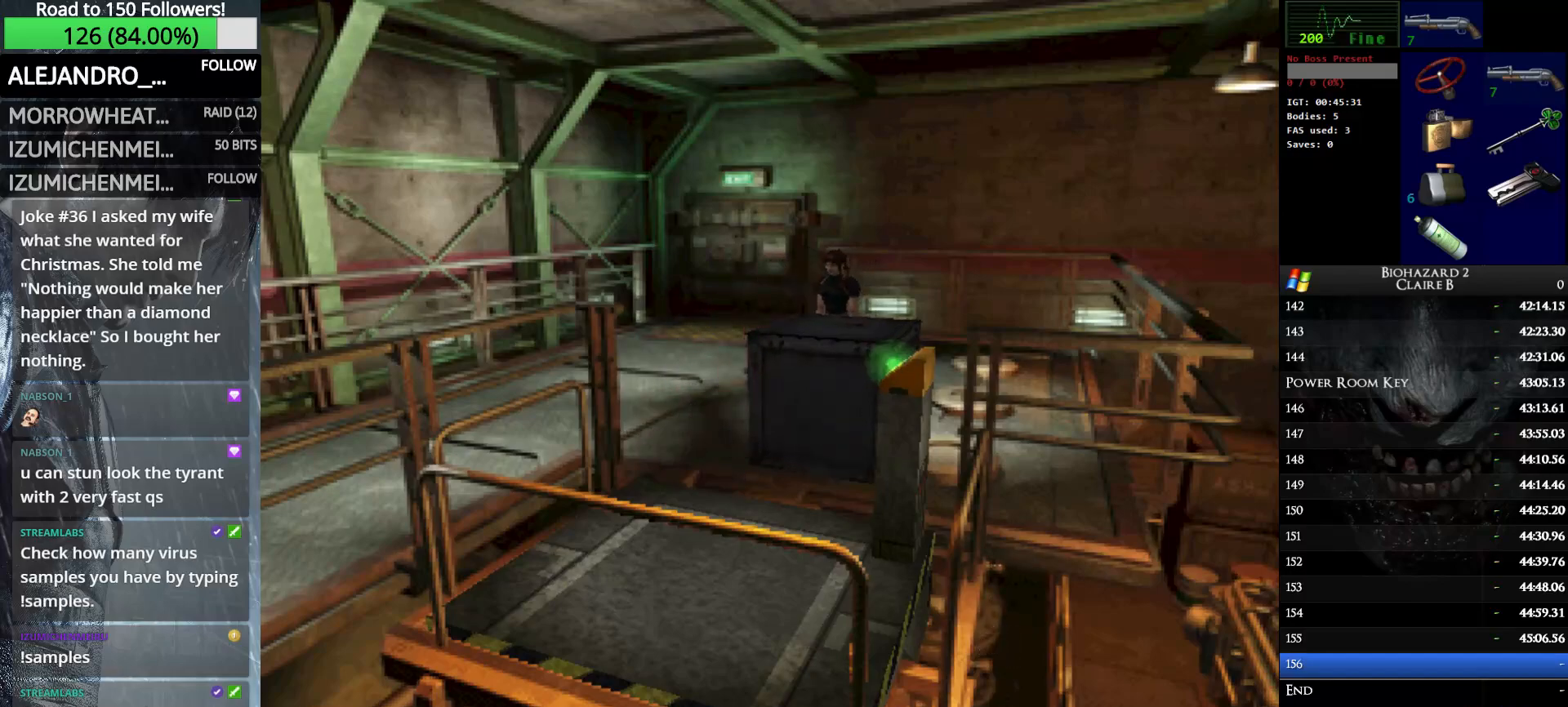
{"keys": ["up"], "events": []}
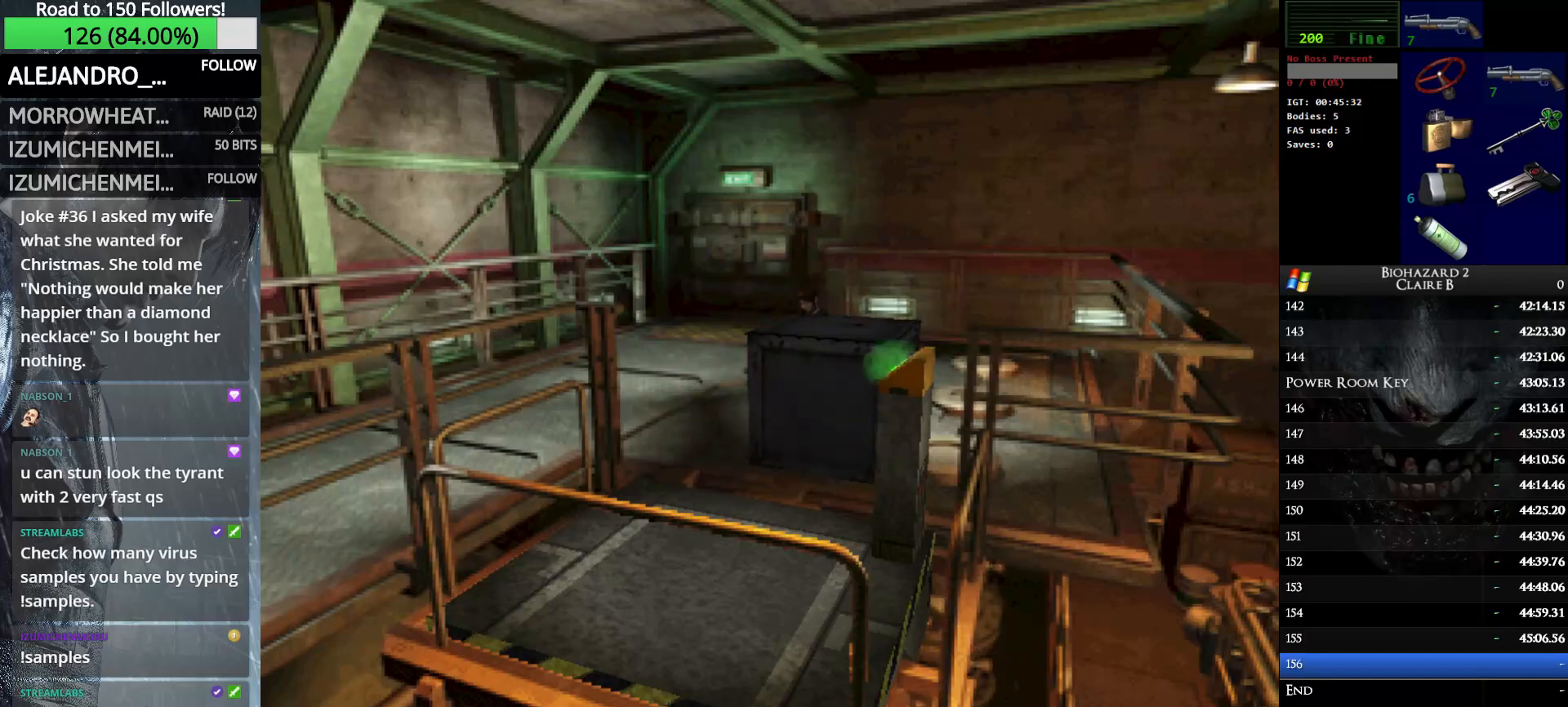
{"keys": ["up"], "events": []}
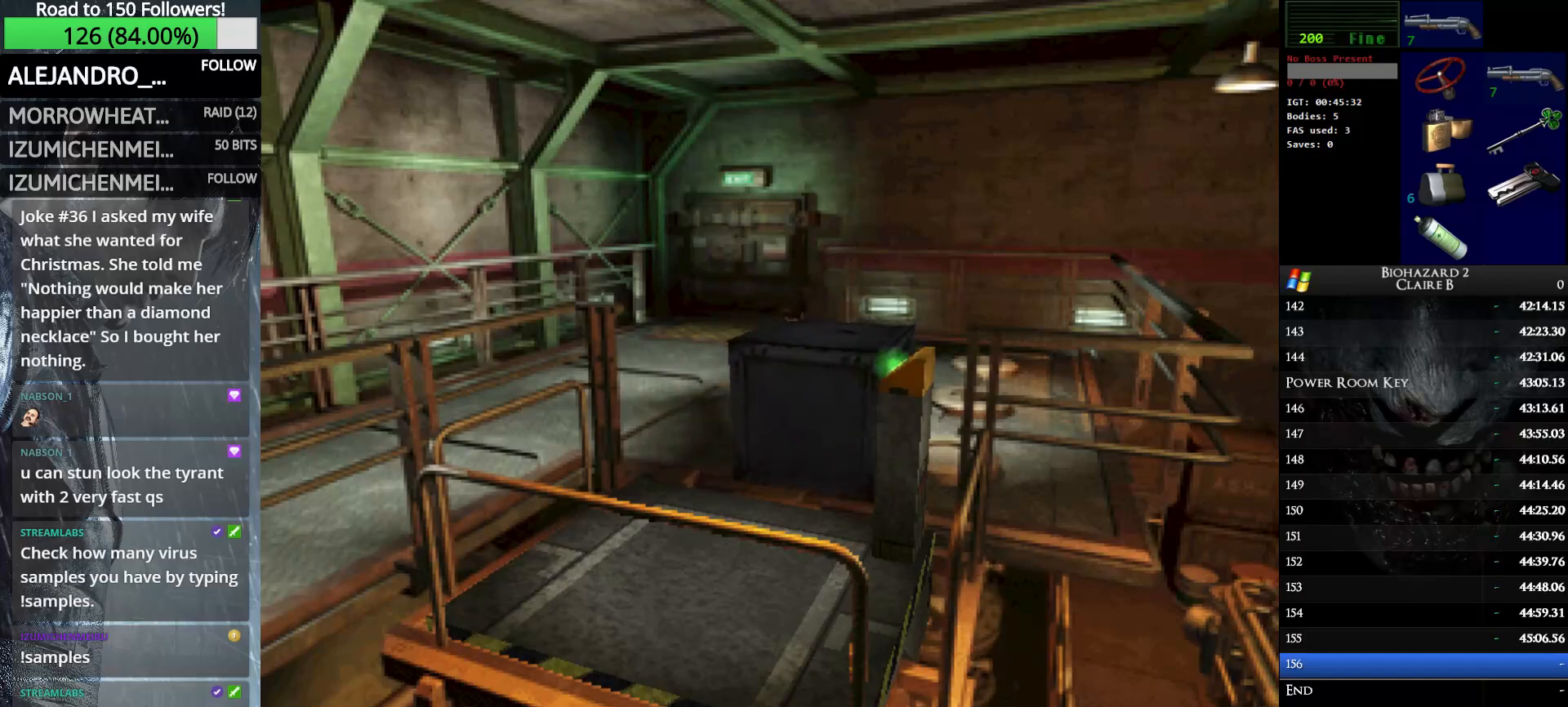
{"keys": ["up"], "events": []}
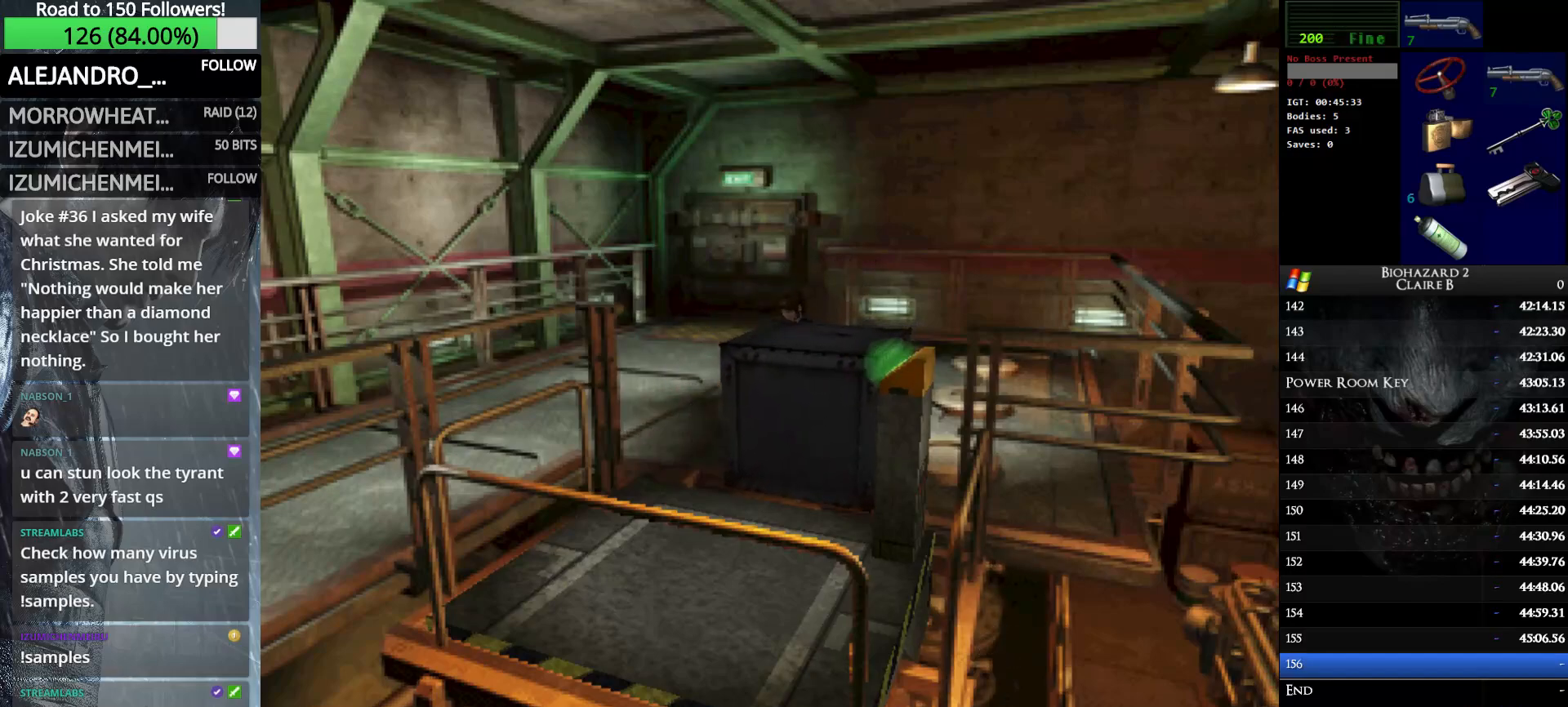
{"keys": ["up"], "events": []}
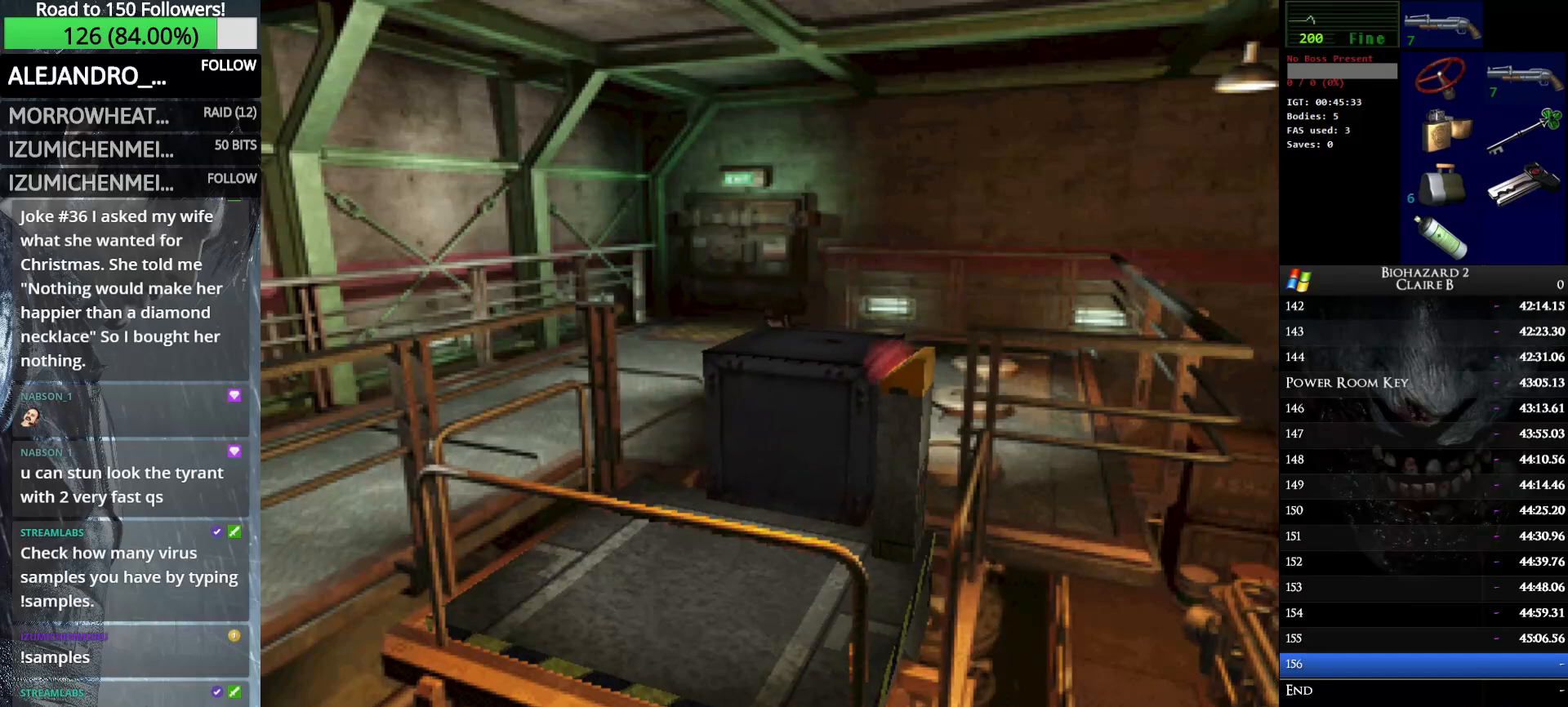
{"keys": ["up"], "events": []}
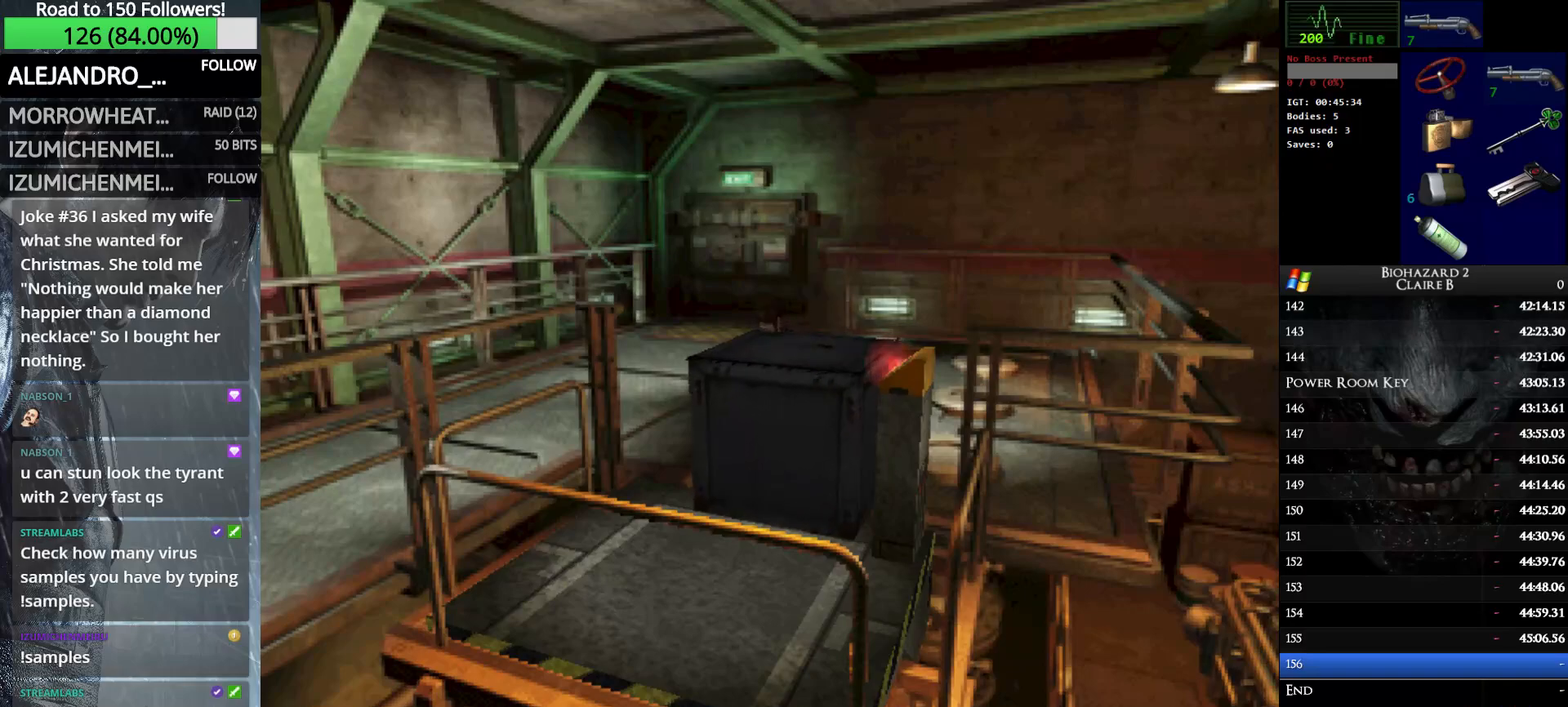
{"keys": ["up"], "events": []}
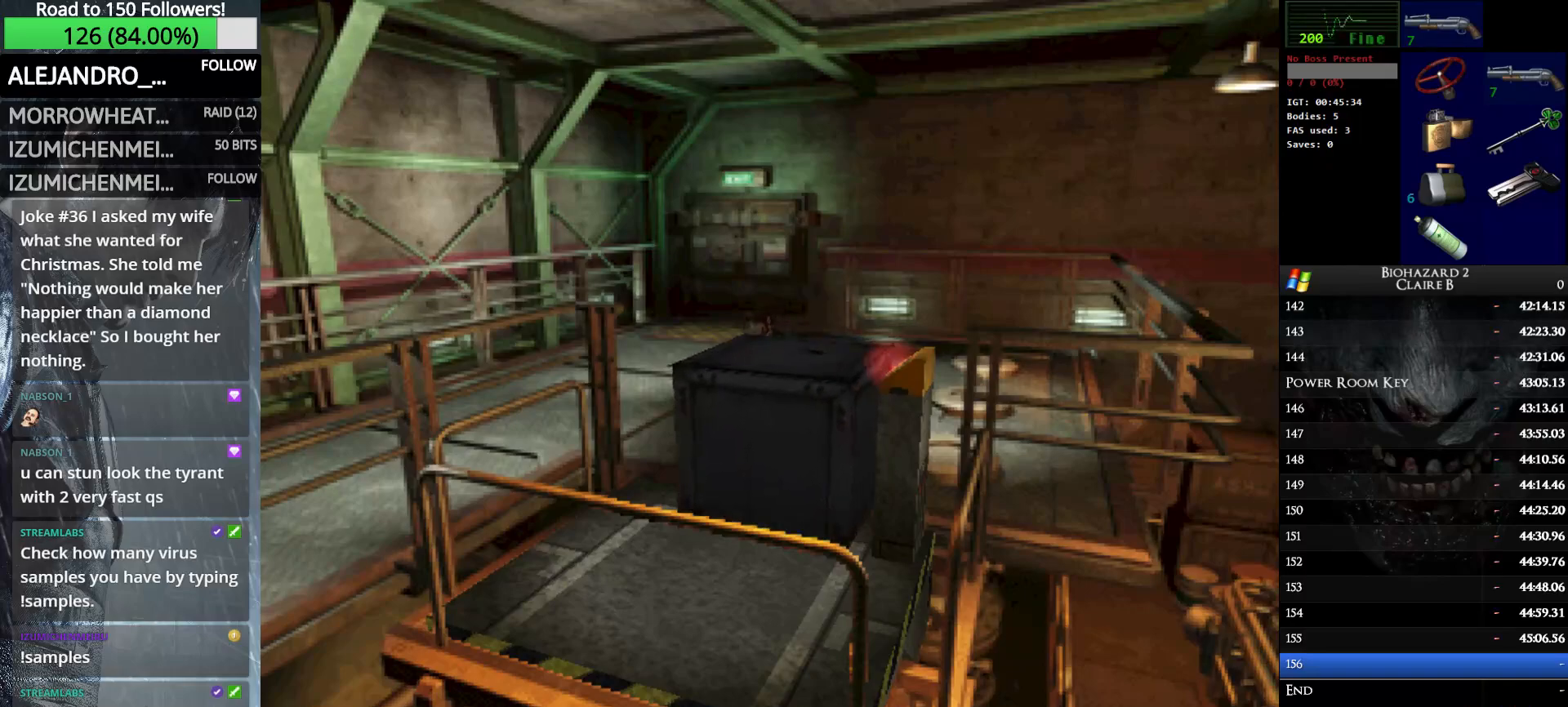
{"keys": ["up"], "events": []}
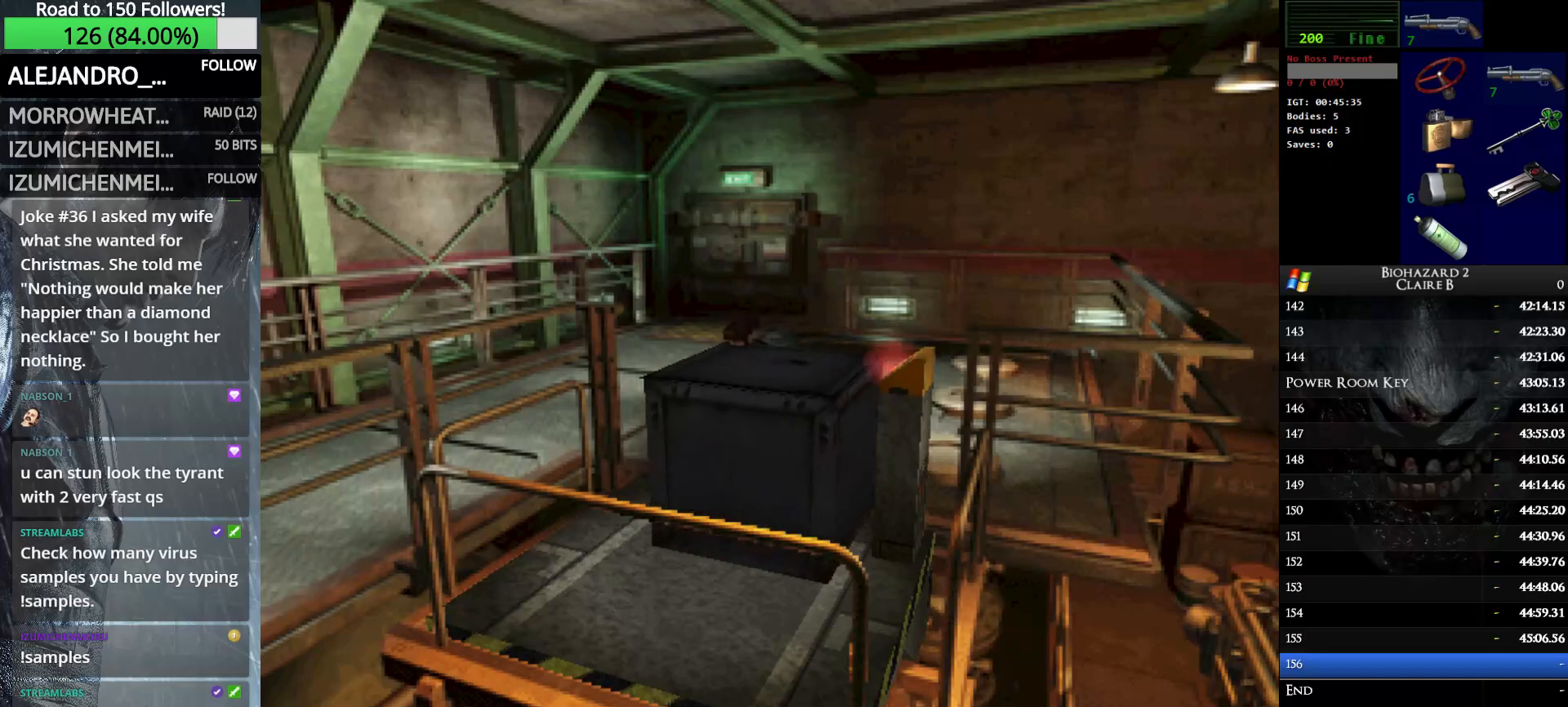
{"keys": ["up"], "events": []}
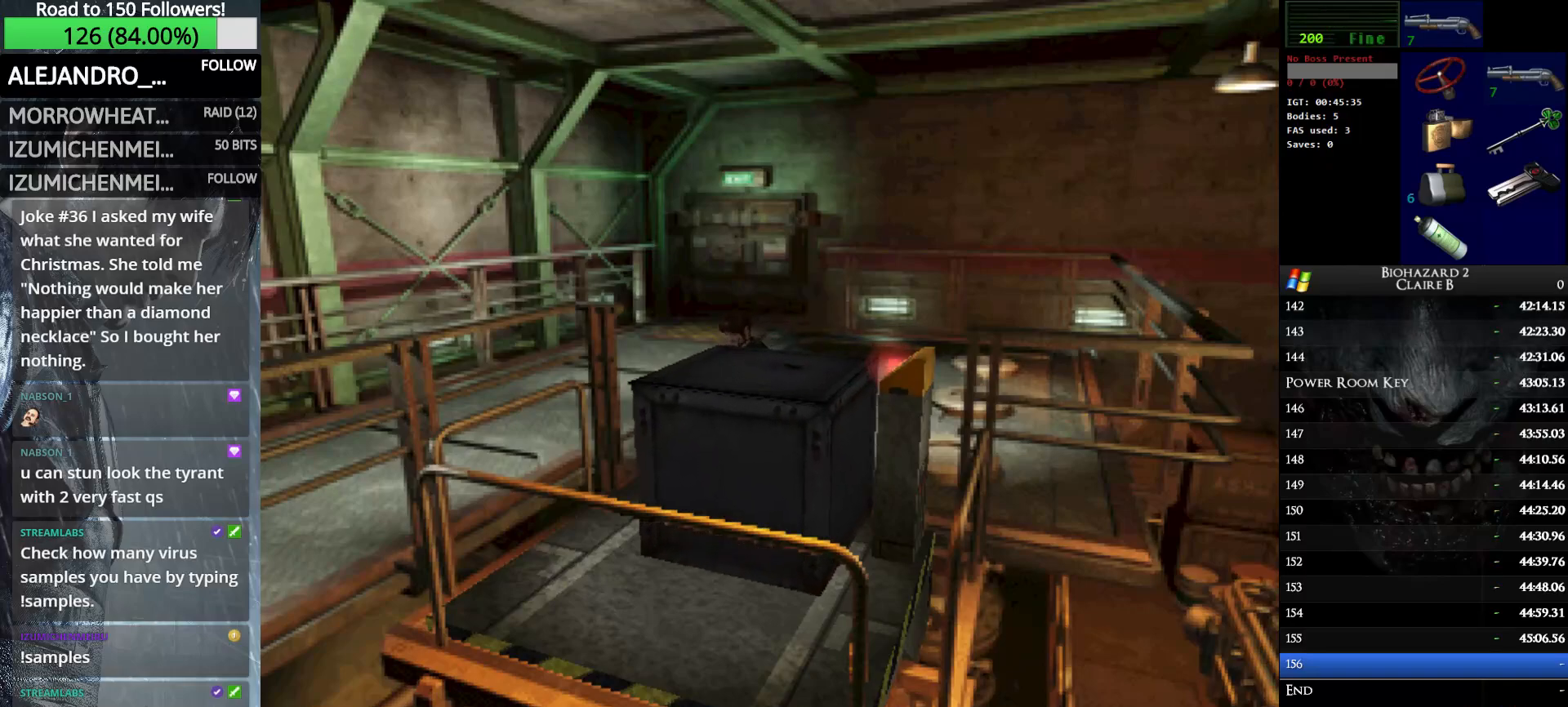
{"keys": ["up"], "events": []}
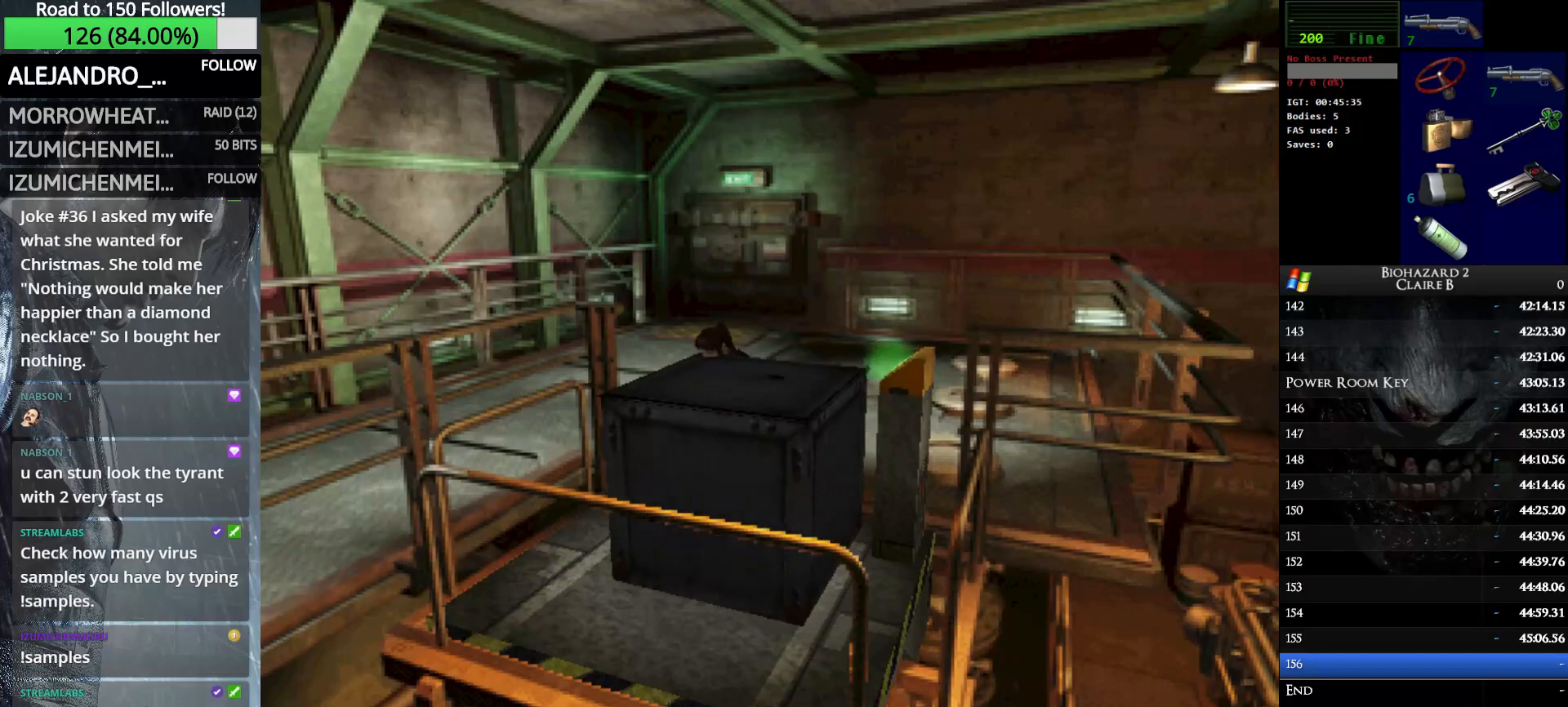
{"keys": ["up"], "events": []}
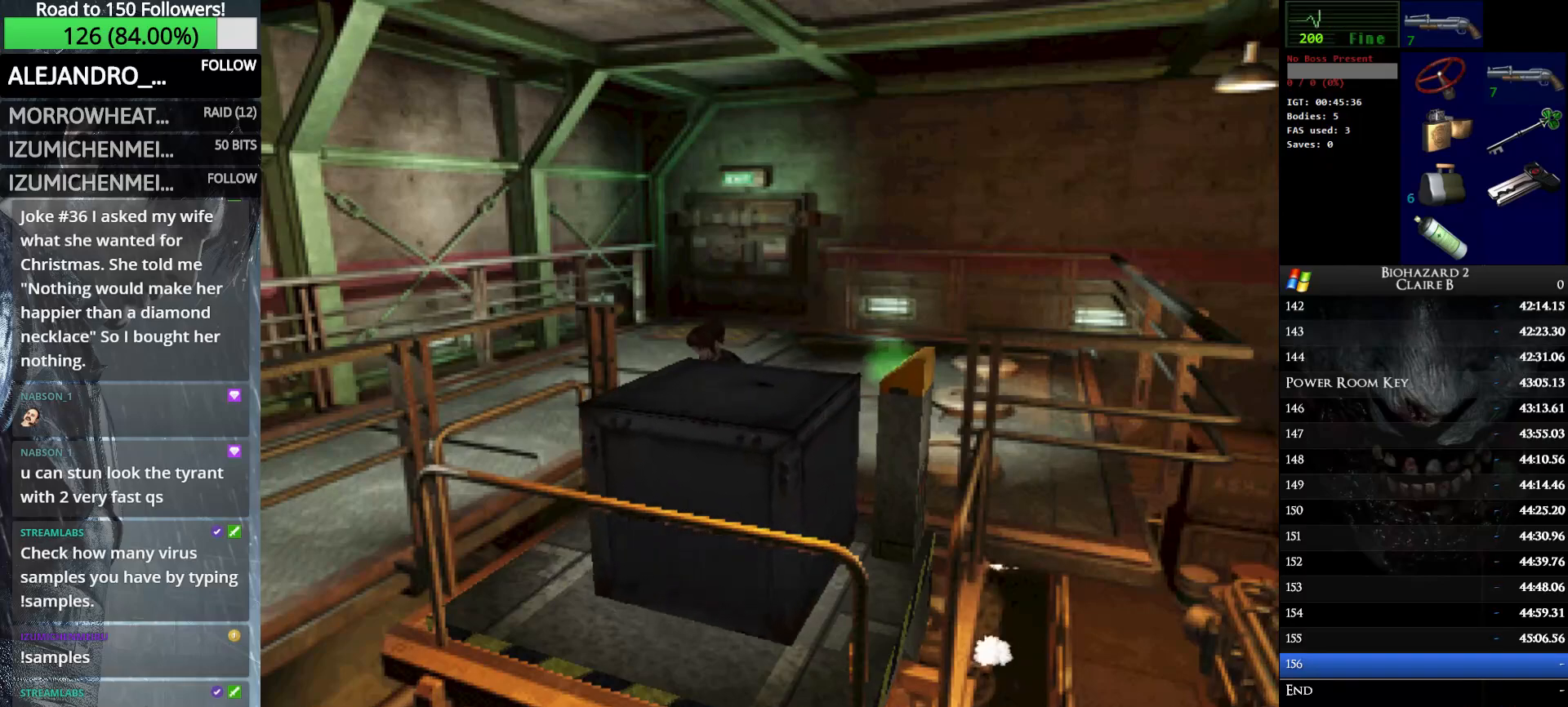
{"keys": ["up"], "events": []}
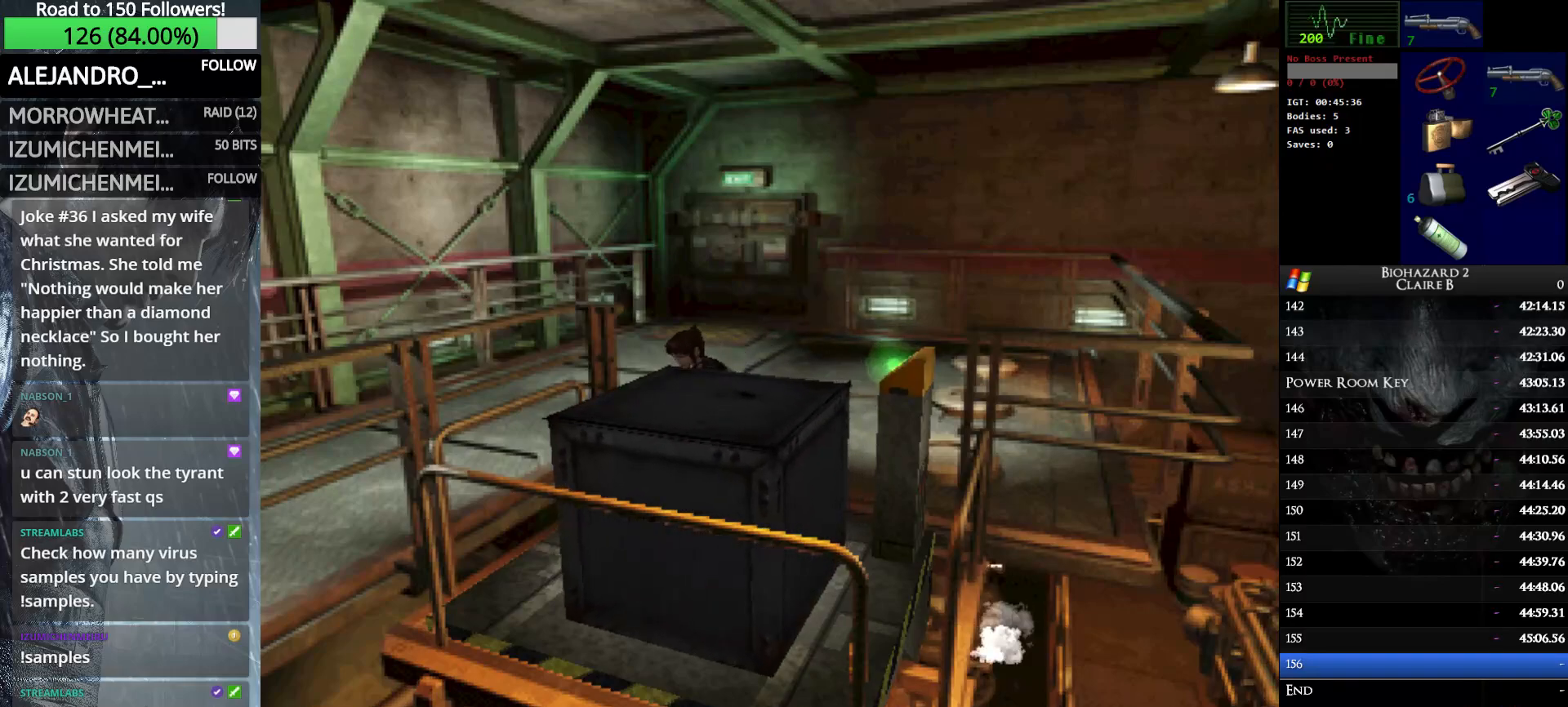
{"keys": ["left", "w"], "events": [[133, "w", "down"], [183, "left", "down"], [233, "up", "up"]]}
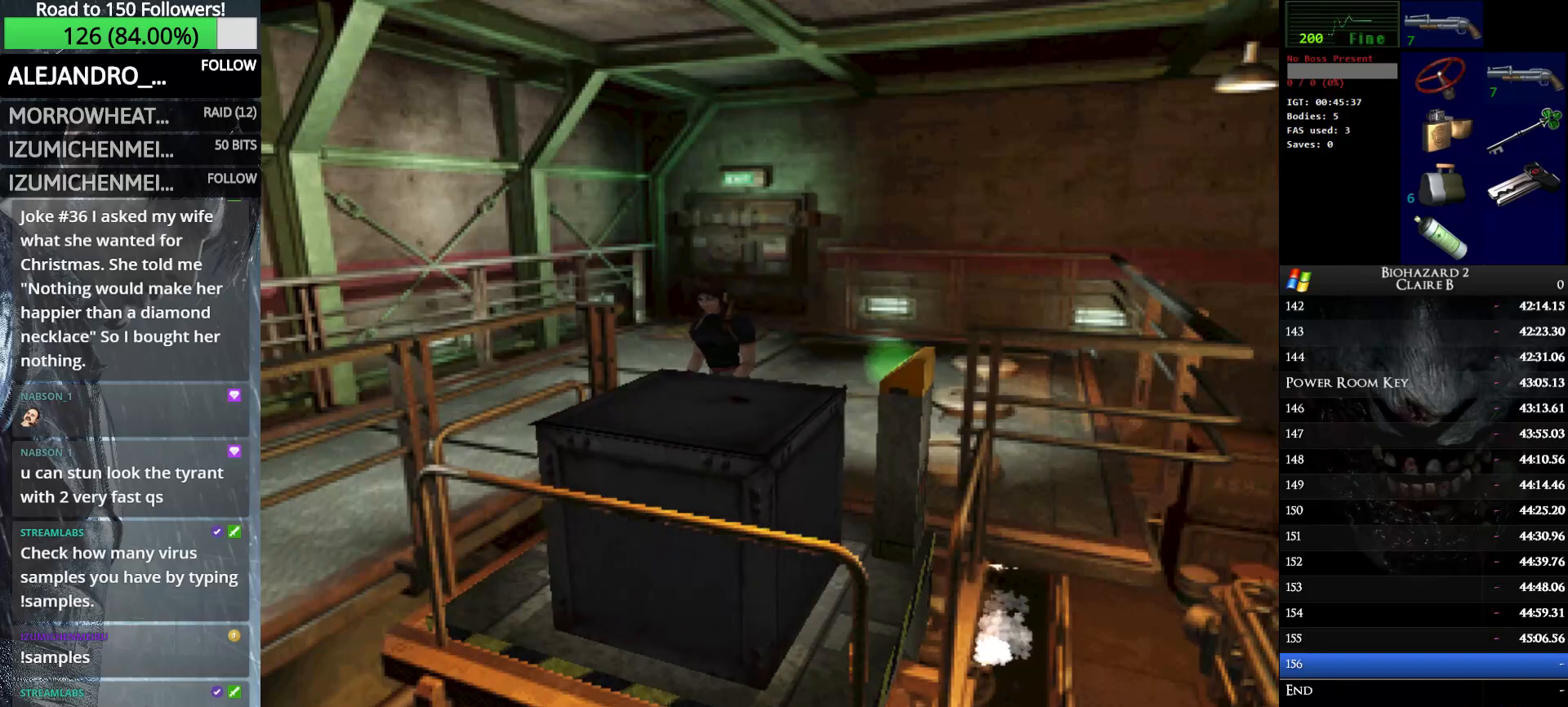
{"keys": ["left", "up", "w"], "events": [[333, "up", "down"]]}
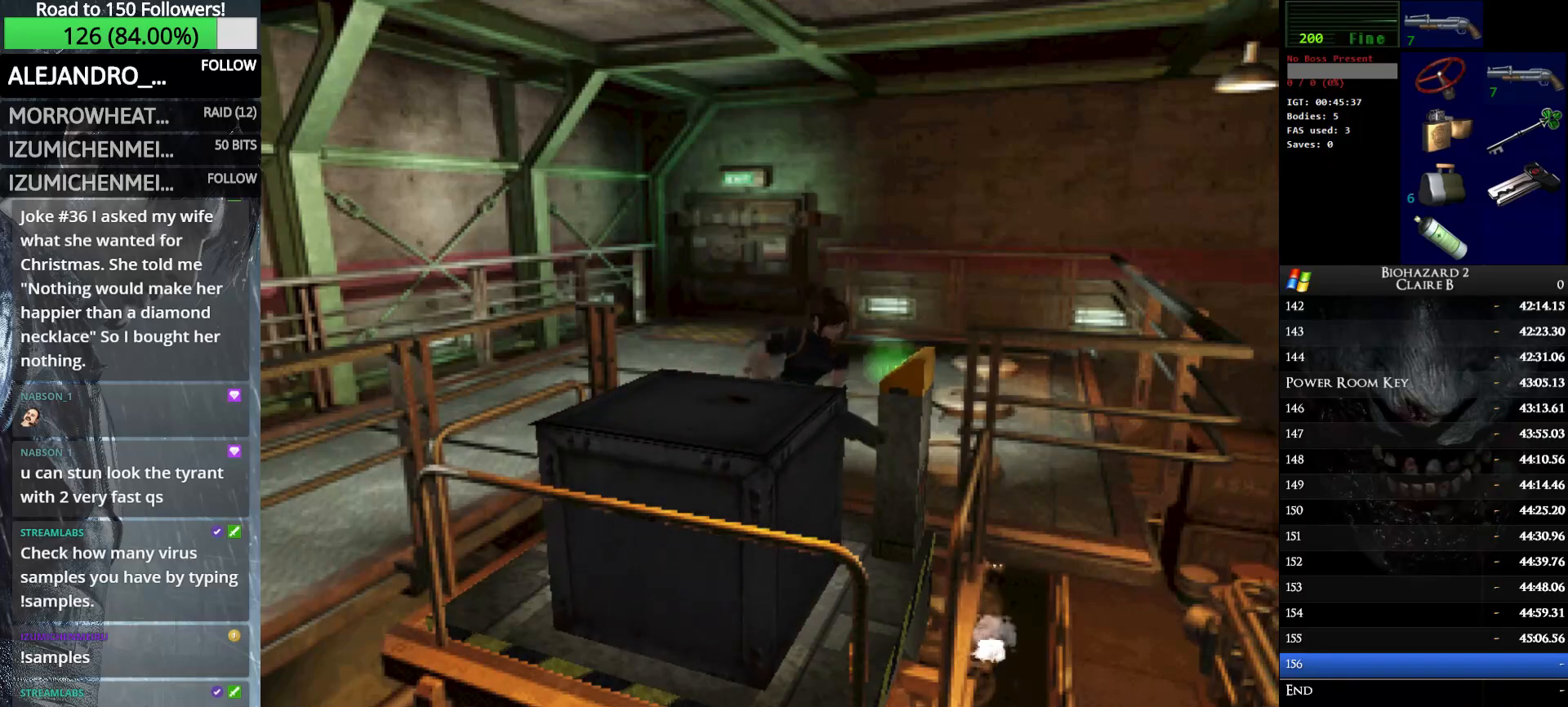
{"keys": ["w"], "events": [[33, "e", "down"], [116, "e", "up"], [116, "left", "up"], [216, "e", "down"], [216, "up", "up"], [300, "e", "up"], [400, "e", "down"], [500, "e", "up"]]}
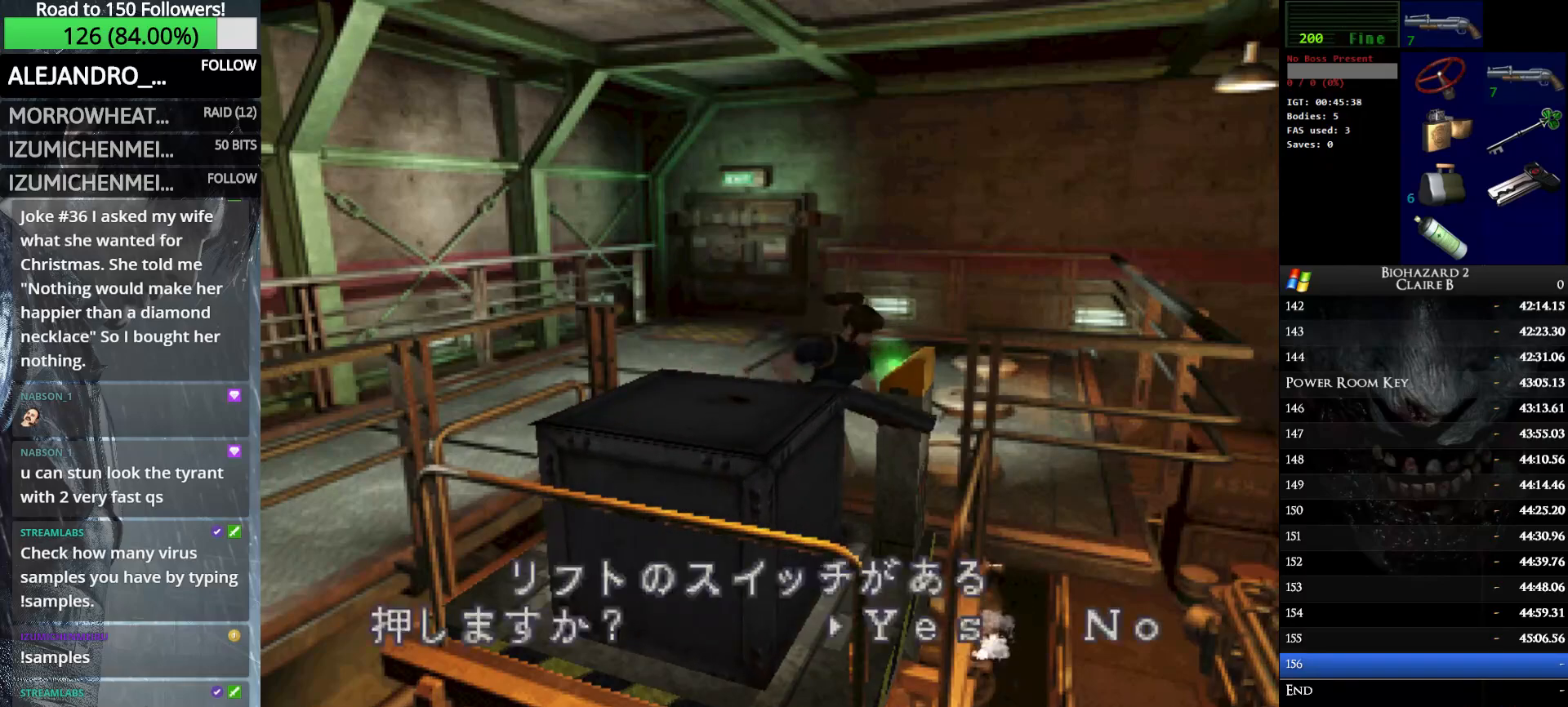
{"keys": ["w"], "events": [[33, "e", "down"], [133, "e", "up"], [183, "e", "down"], [283, "e", "up"]]}
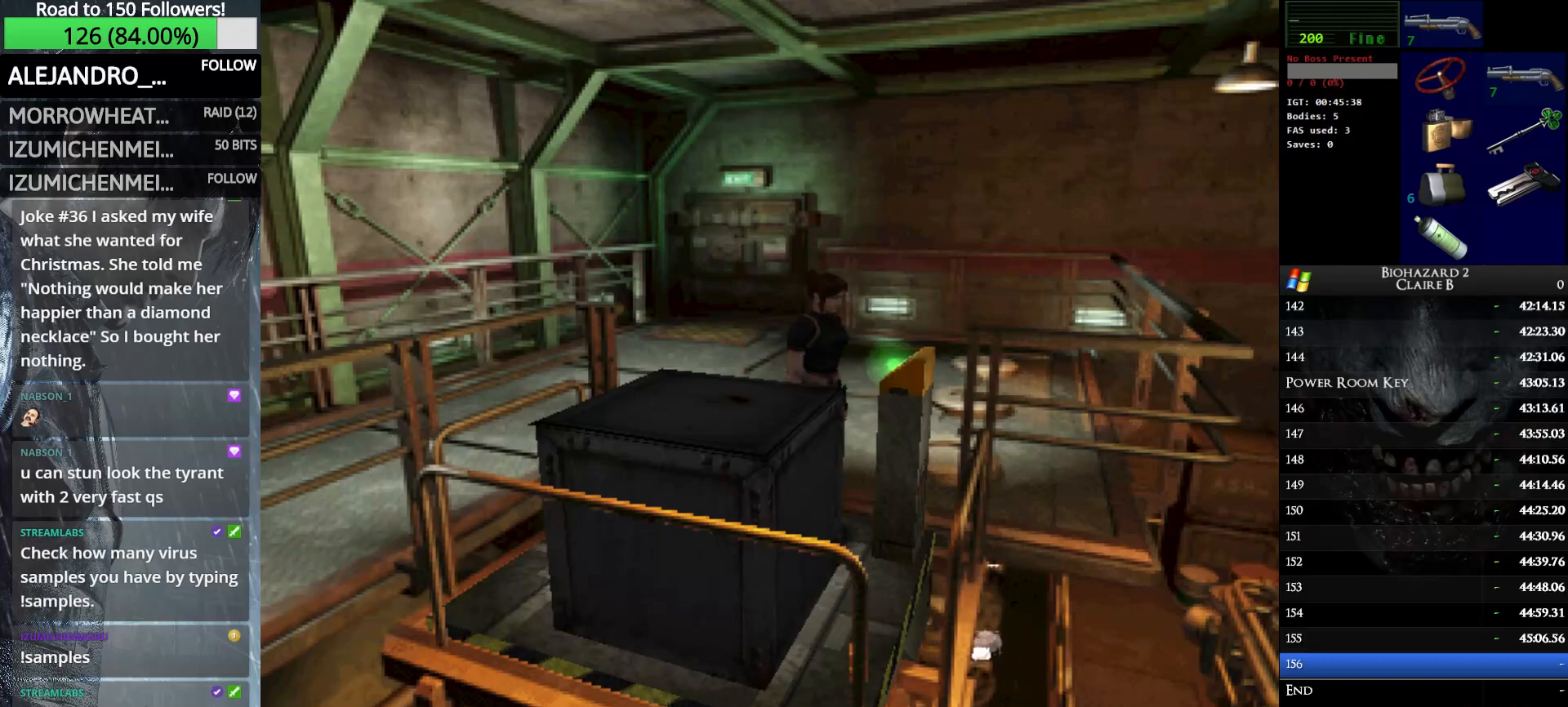
{"keys": [], "events": [[50, "w", "up"]]}
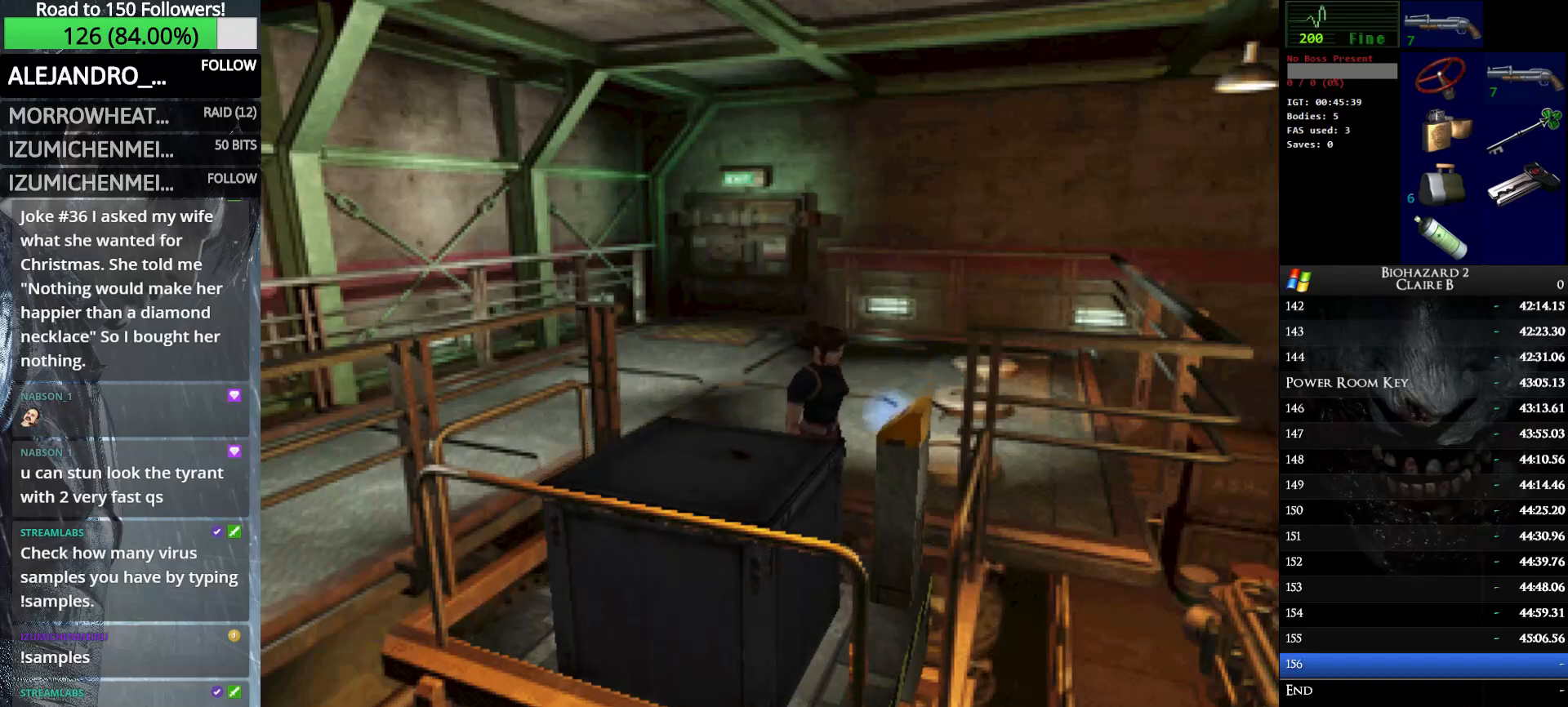
{"keys": [], "events": []}
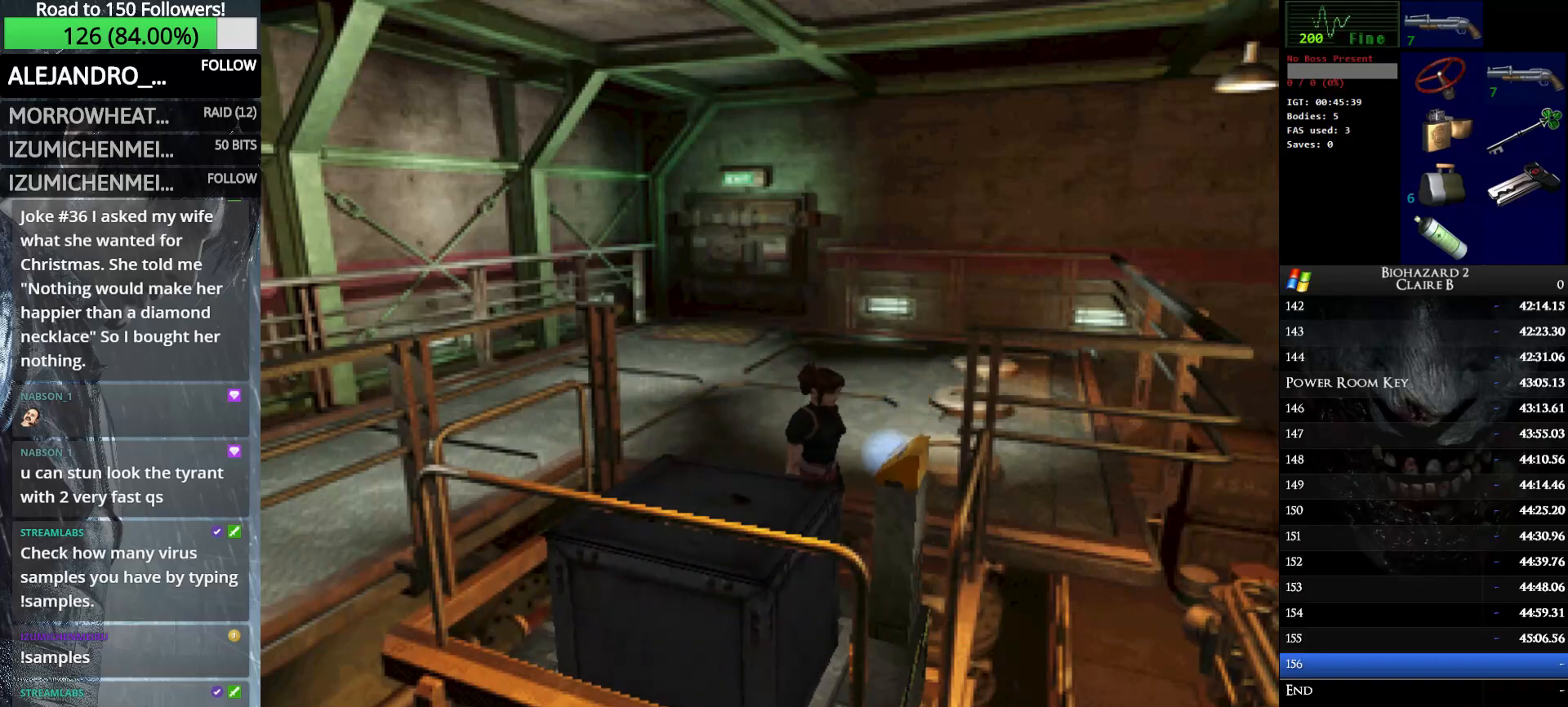
{"keys": [], "events": []}
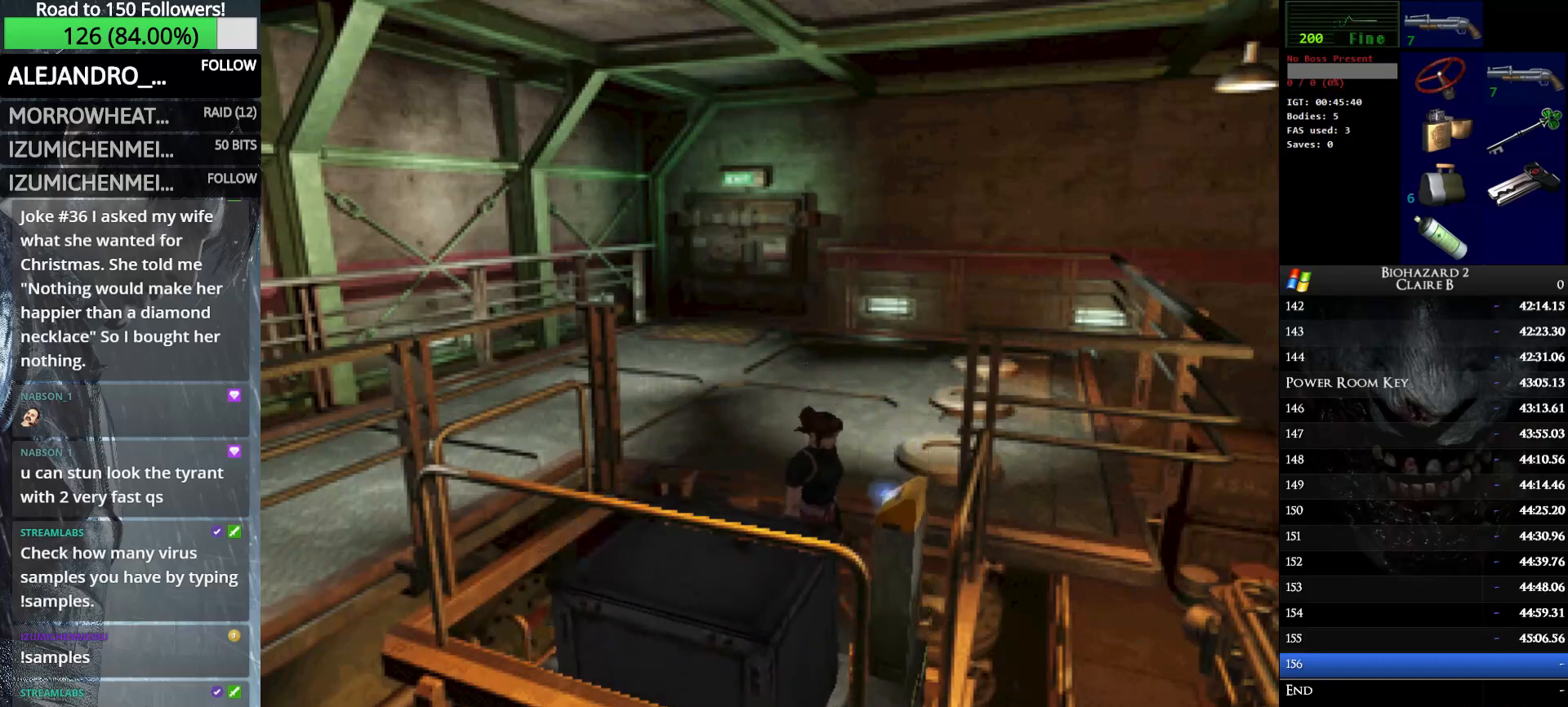
{"keys": [], "events": []}
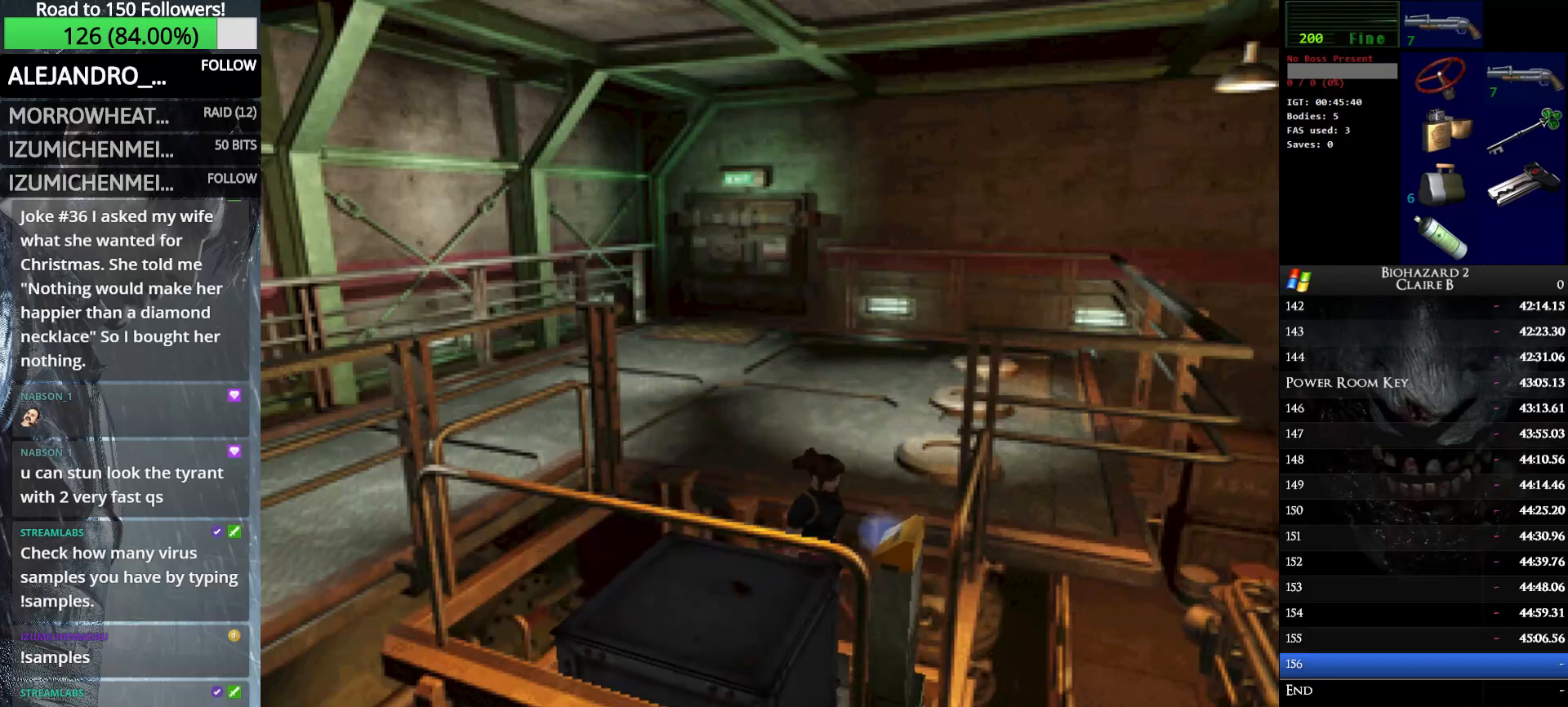
{"keys": [], "events": []}
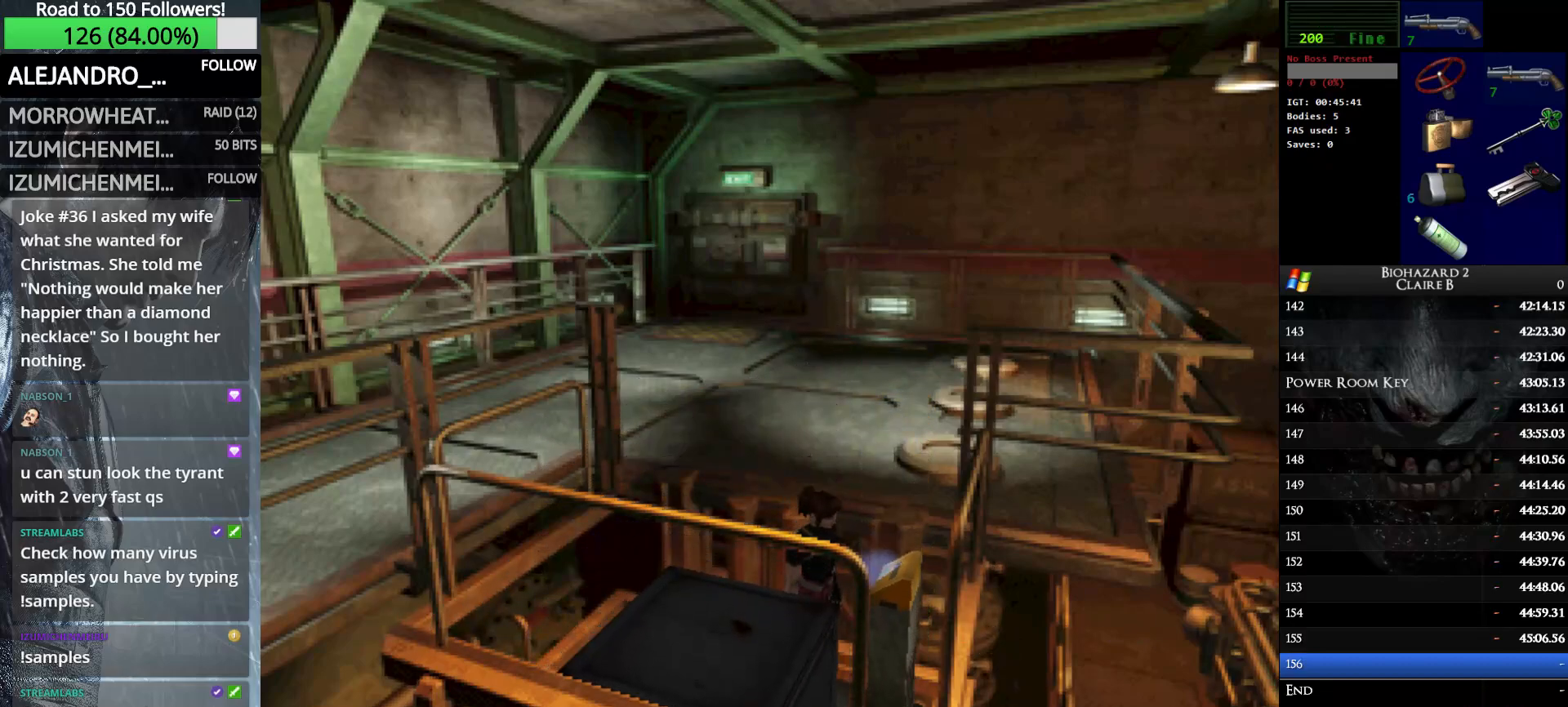
{"keys": [], "events": []}
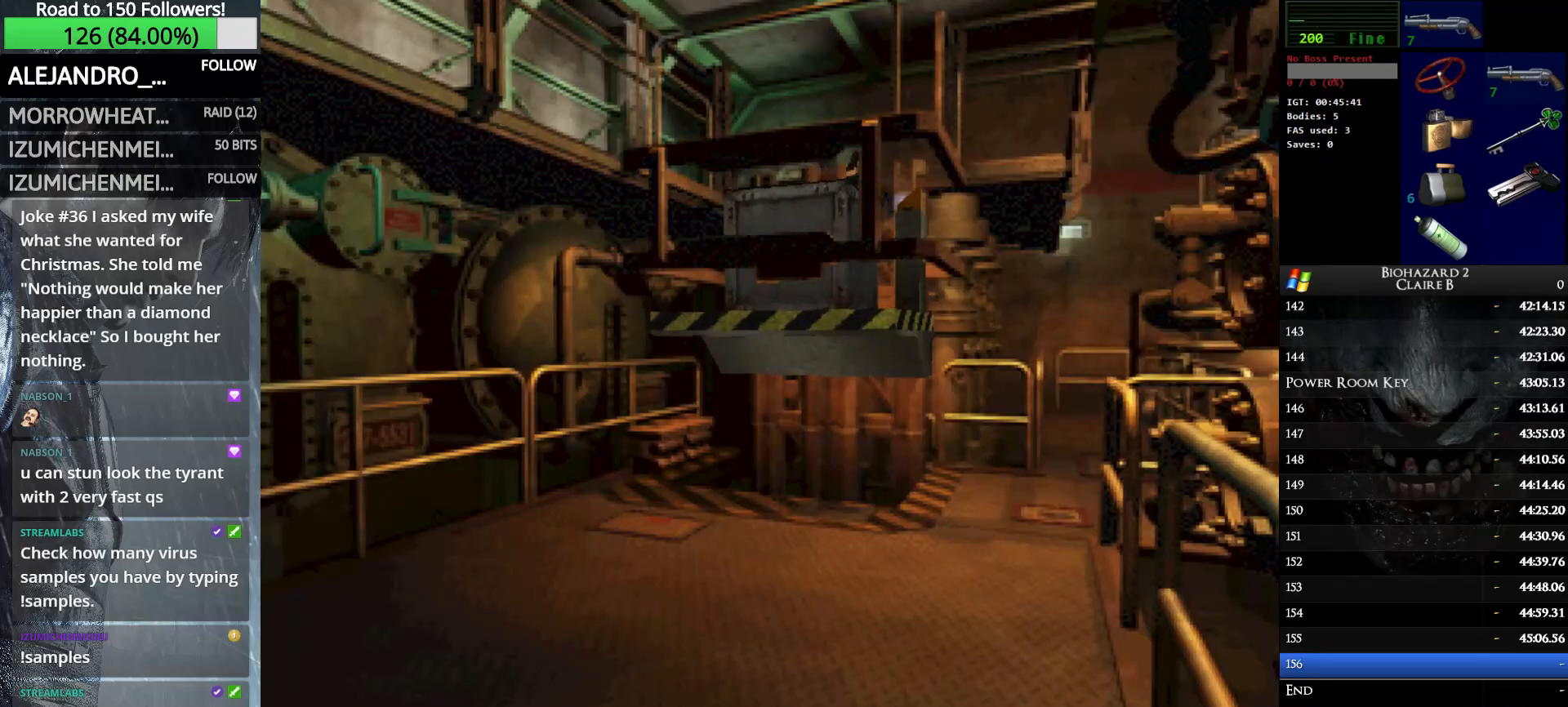
{"keys": [], "events": []}
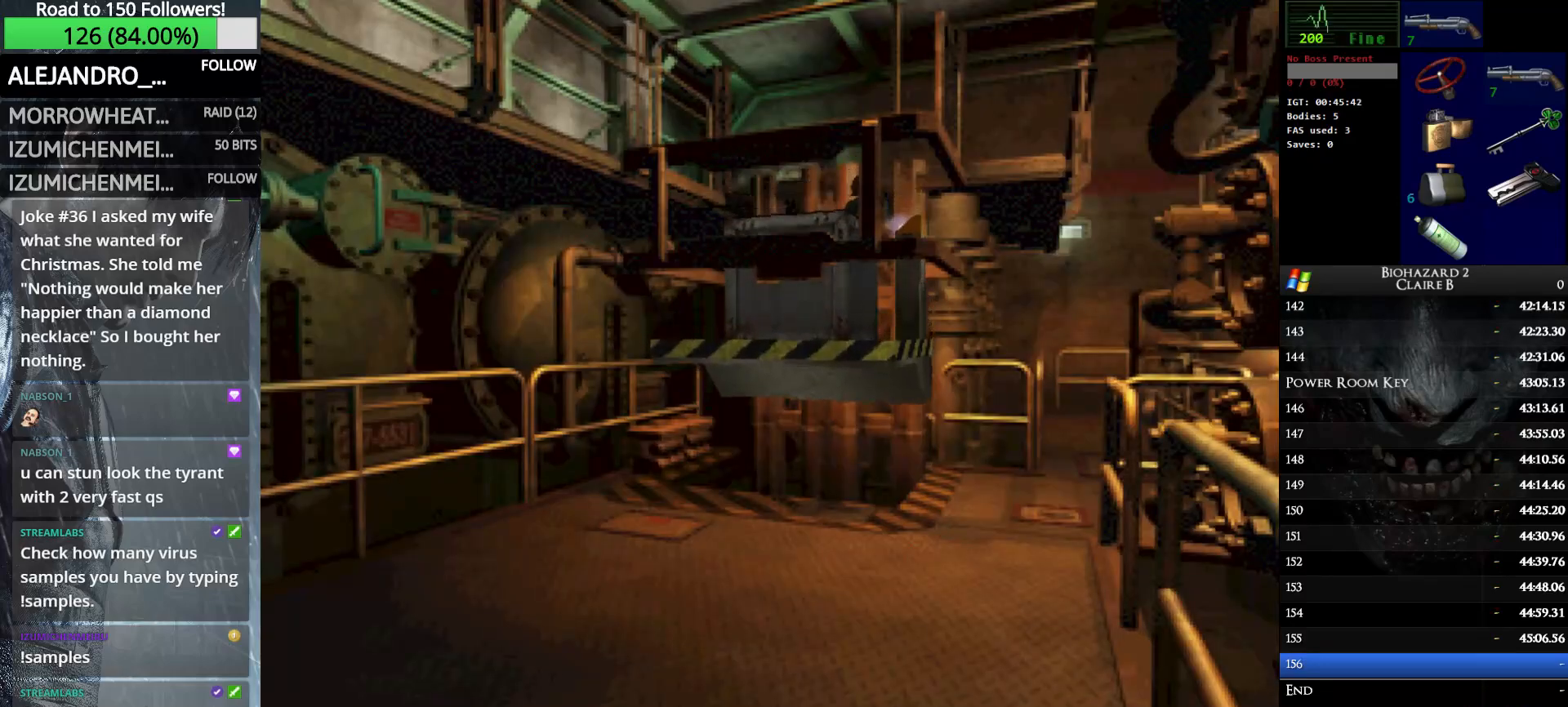
{"keys": ["right", "w"], "events": [[300, "right", "down"], [300, "w", "down"]]}
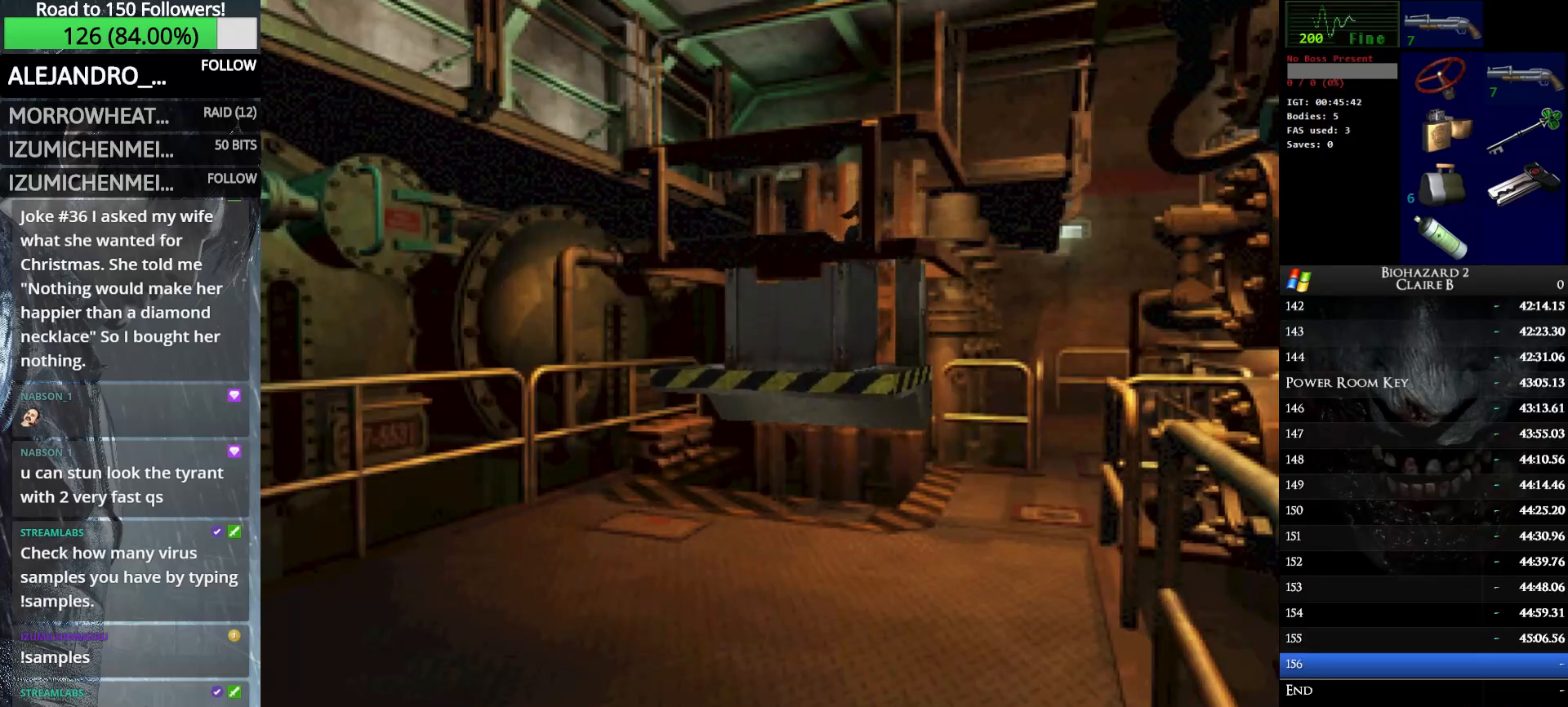
{"keys": ["right", "w"], "events": []}
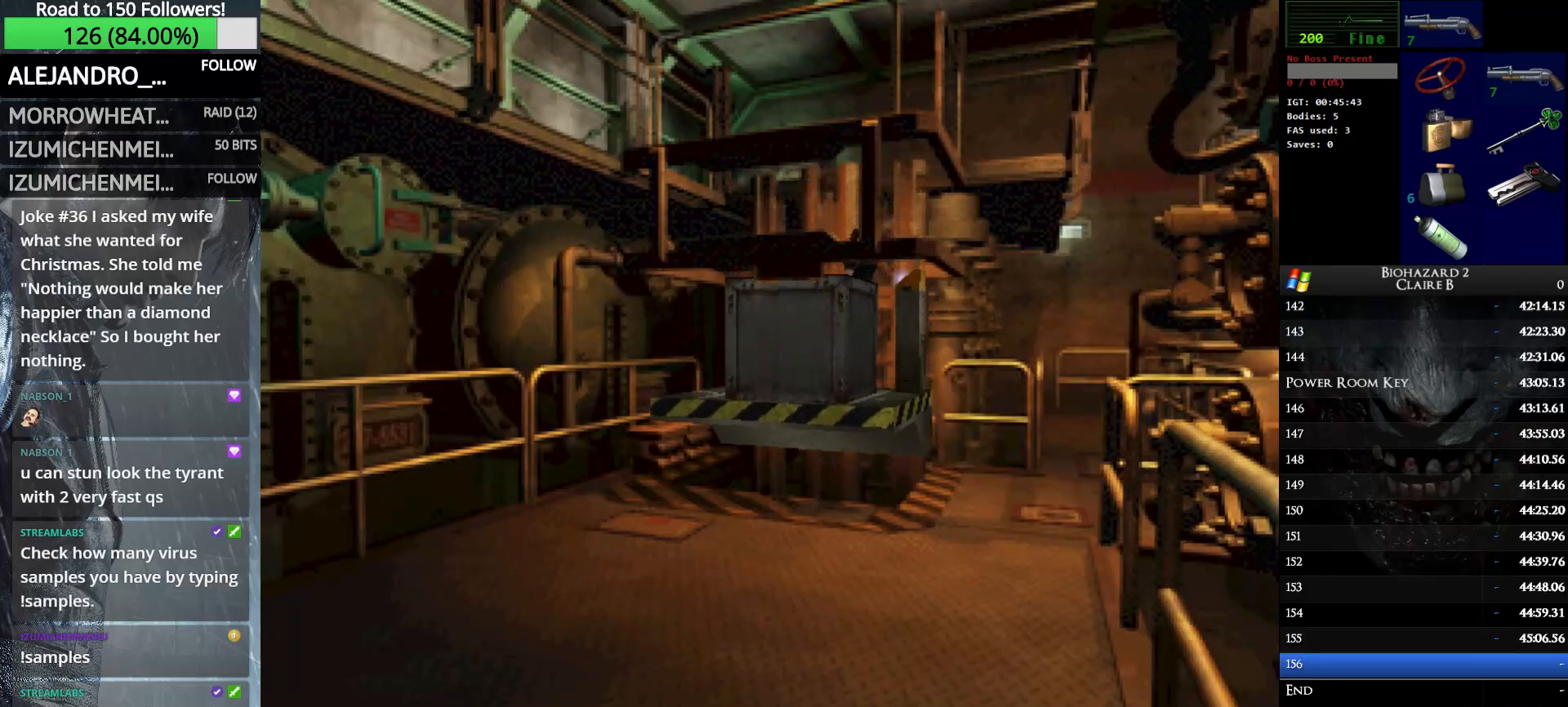
{"keys": ["right", "w"], "events": []}
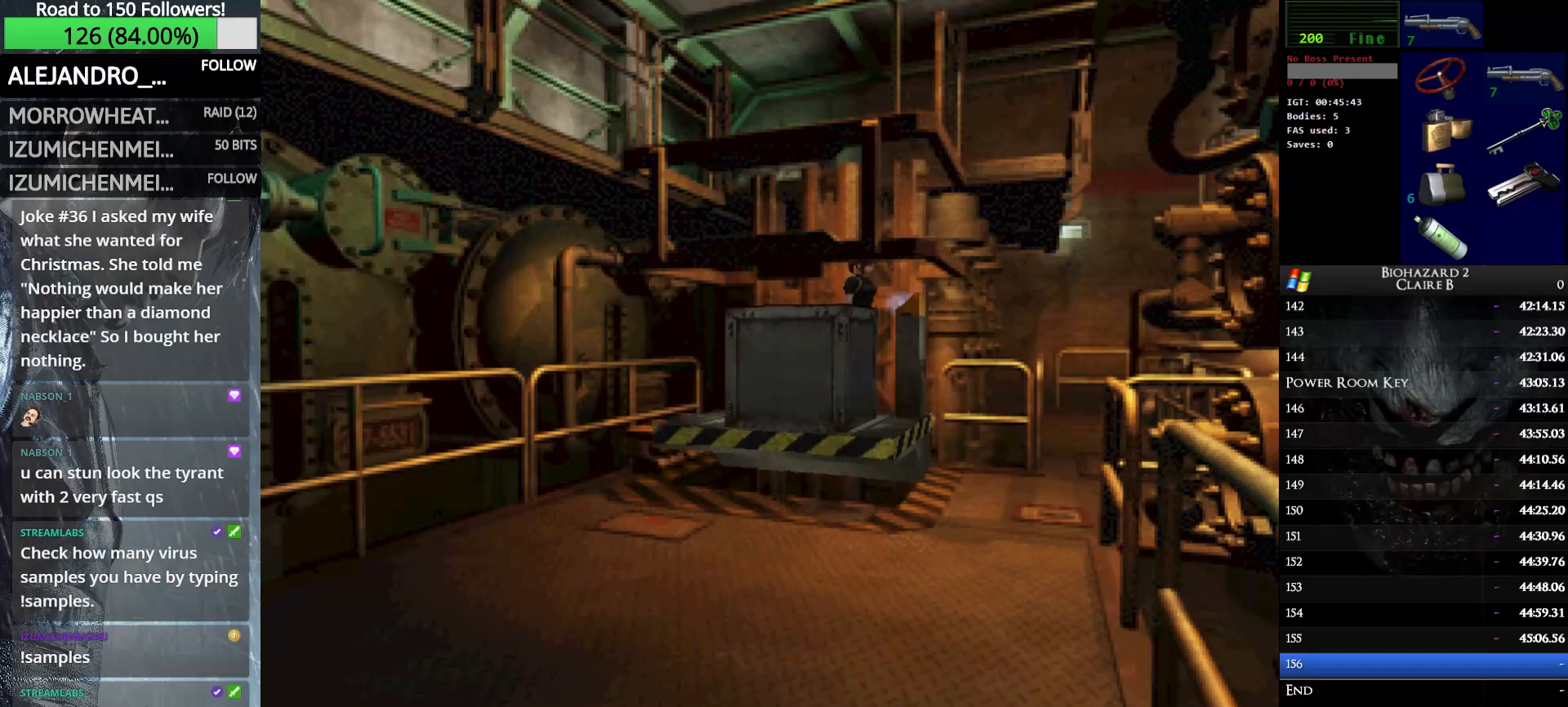
{"keys": ["right", "w"], "events": []}